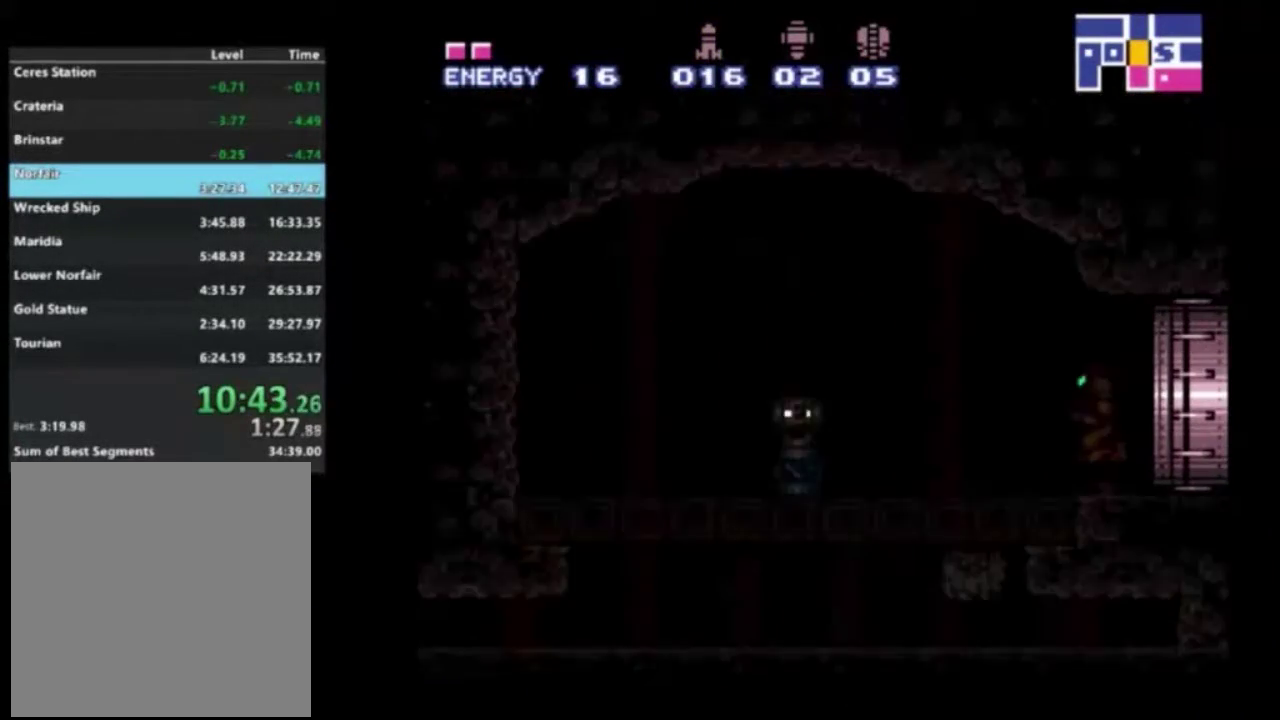
Gameplay with a controller (Xbox layout); each line is a JSON object with the inputs held at the frame after it (dt_ms = milliseconds from this image to that frame). "events" lists button and stick changes between this image and that frame as [ms after this image, input, new state], when the widget could be followed in between. Not read: L3 R3.
{"dt_ms": 300, "buttons": ["L1"], "left_stick": "center", "right_stick": "center", "events": [[83, "X", "up"], [133, "X", "down"], [267, "X", "up"]]}
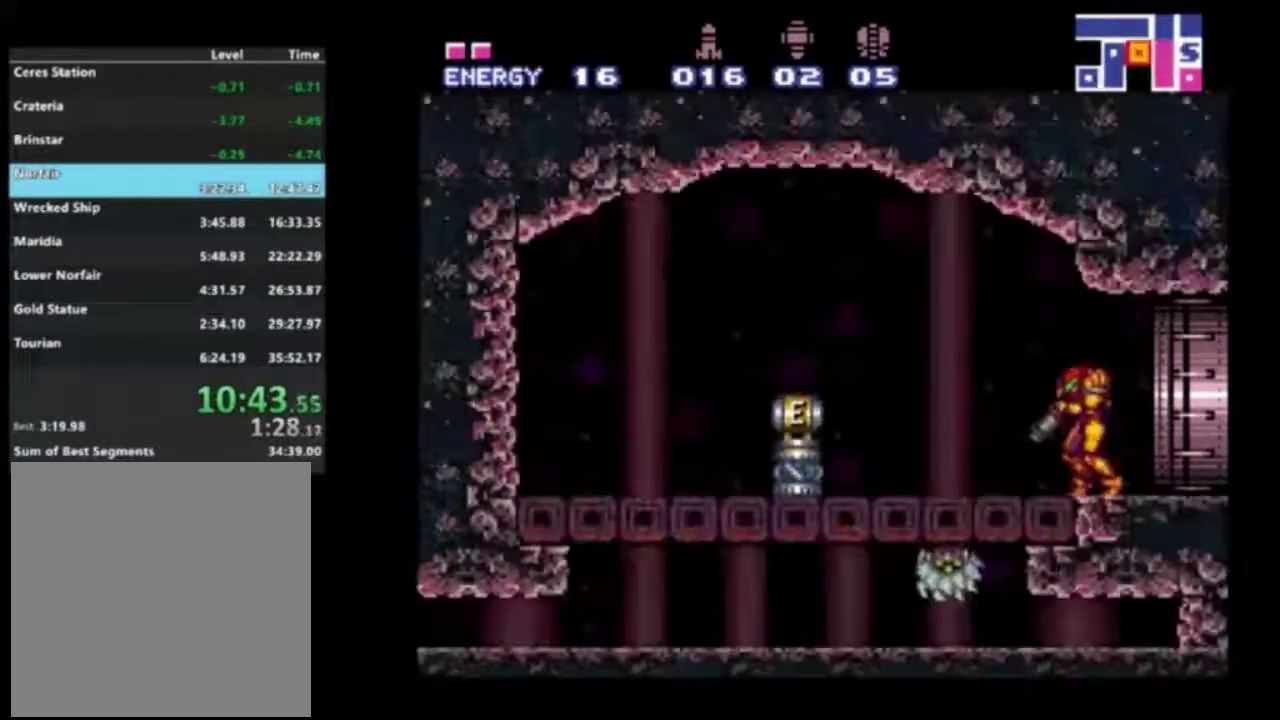
{"dt_ms": 500, "buttons": ["L1", "DPAD_LEFT"], "left_stick": "center", "right_stick": "center", "events": [[33, "X", "down"], [133, "X", "up"], [183, "X", "down"], [317, "DPAD_LEFT", "down"], [333, "X", "up"], [383, "X", "down"], [500, "X", "up"]]}
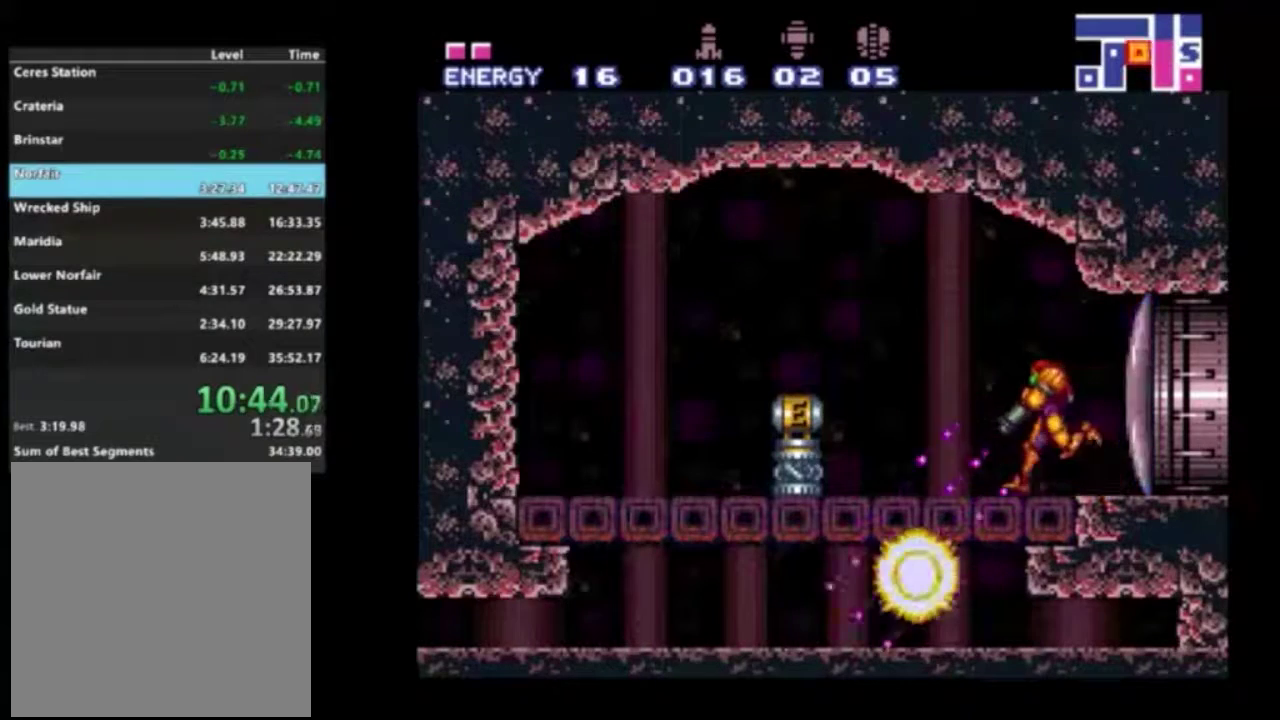
{"dt_ms": 400, "buttons": [], "left_stick": "center", "right_stick": "center", "events": [[50, "X", "down"], [200, "X", "up"], [367, "L1", "up"], [400, "DPAD_LEFT", "up"]]}
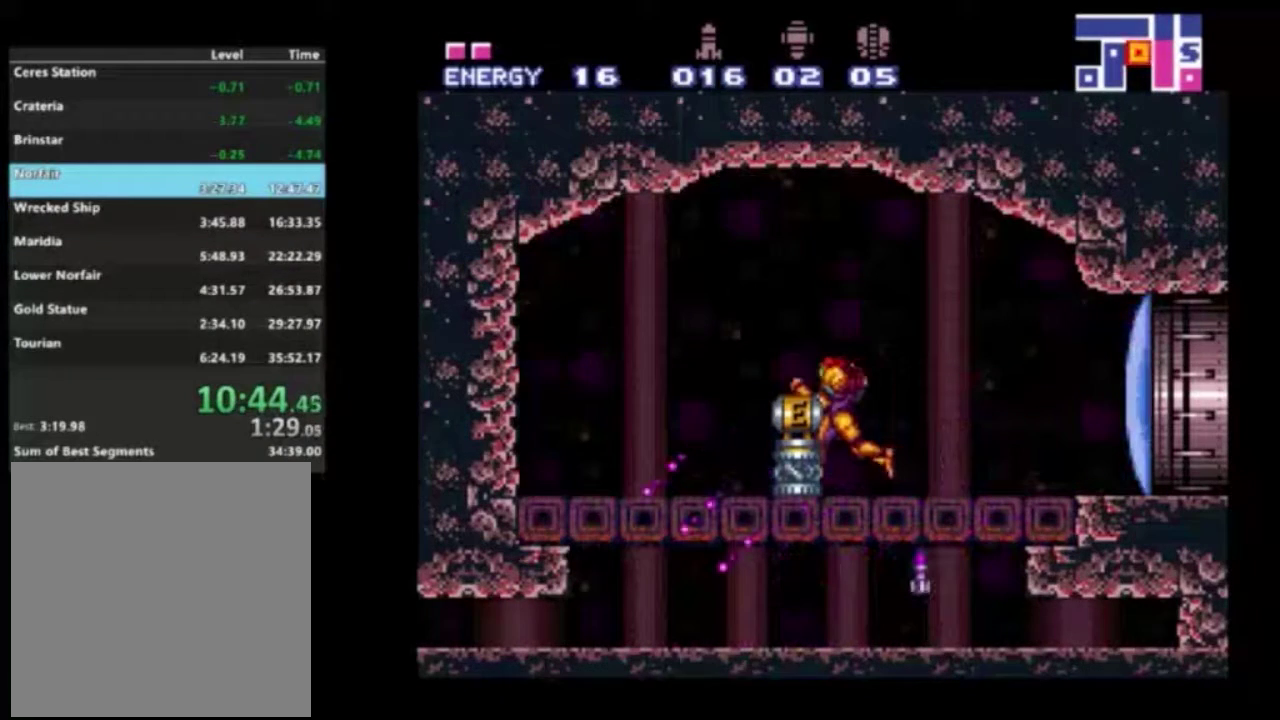
{"dt_ms": 300, "buttons": ["A", "R2"], "left_stick": "center", "right_stick": "center", "events": [[33, "R2", "down"], [233, "A", "down"]]}
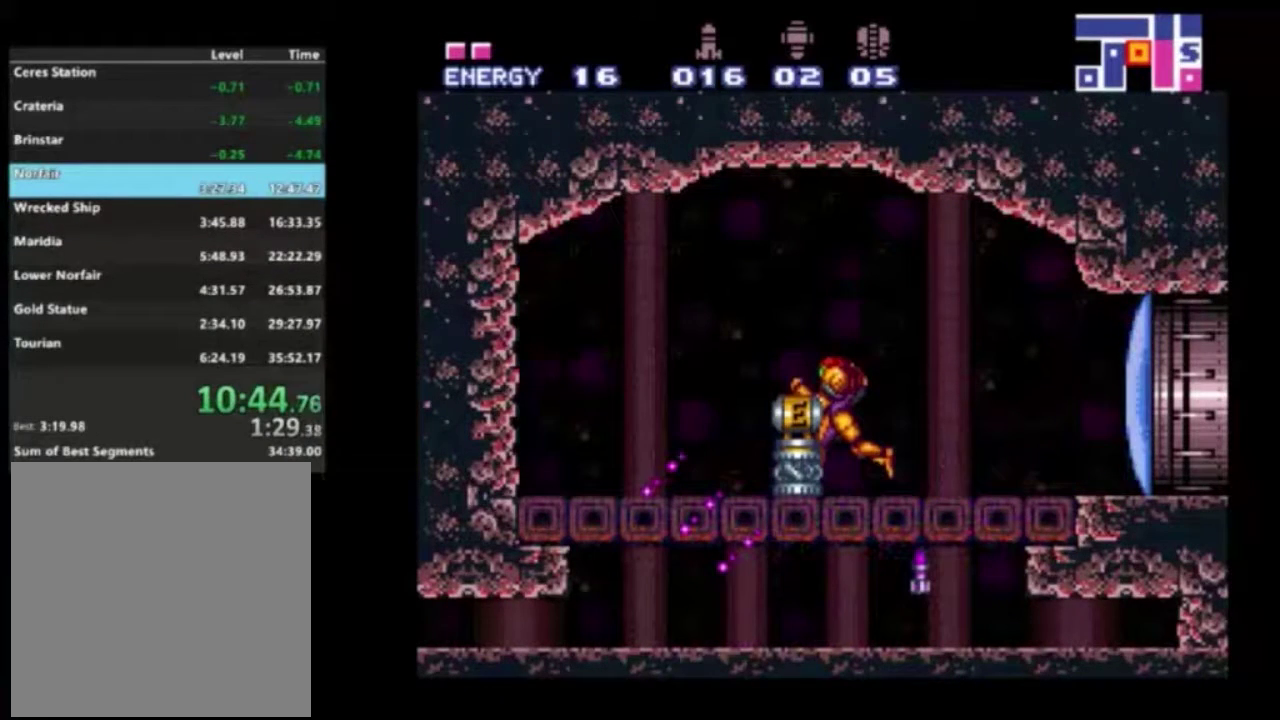
{"dt_ms": 300, "buttons": ["R2", "DPAD_RIGHT"], "left_stick": "center", "right_stick": "center", "events": [[50, "A", "up"], [133, "DPAD_RIGHT", "down"], [150, "A", "down"], [267, "A", "up"]]}
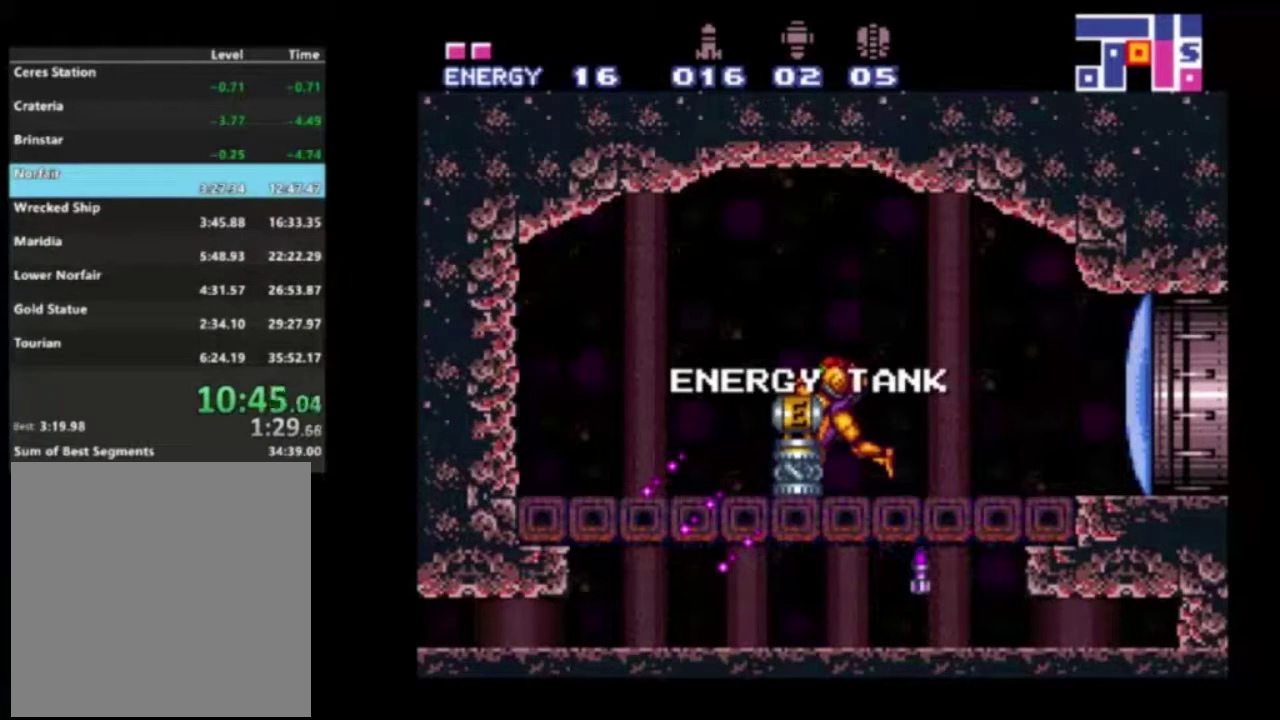
{"dt_ms": 900, "buttons": ["X", "R2", "DPAD_RIGHT"], "left_stick": "center", "right_stick": "center", "events": [[17, "A", "down"], [117, "A", "up"], [850, "X", "down"]]}
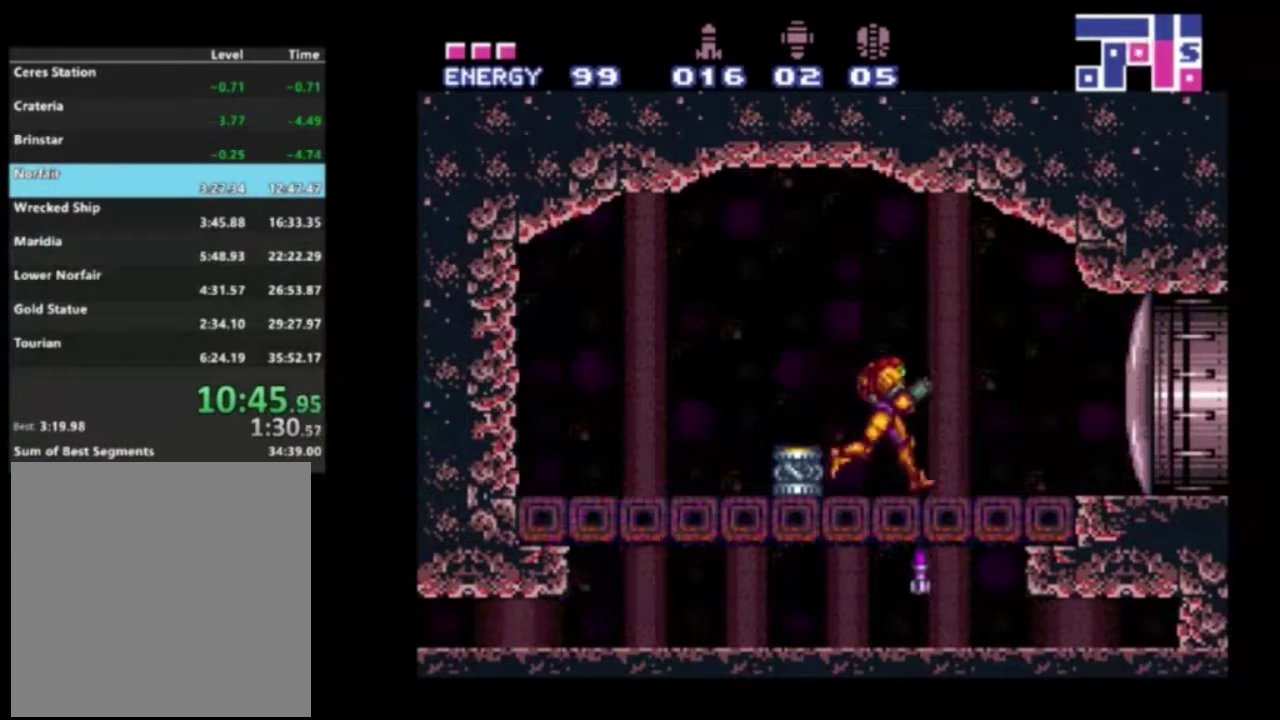
{"dt_ms": 300, "buttons": ["R2", "DPAD_RIGHT"], "left_stick": "center", "right_stick": "center", "events": [[83, "X", "up"]]}
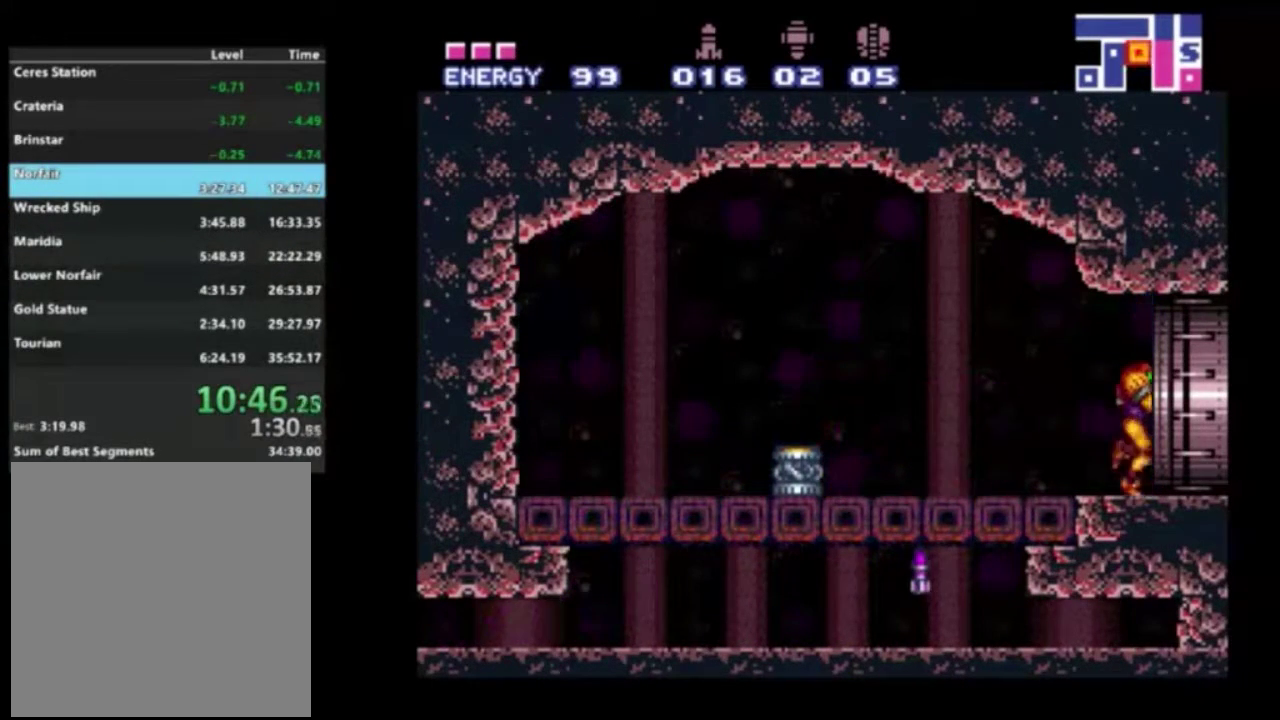
{"dt_ms": 400, "buttons": ["R2", "DPAD_LEFT"], "left_stick": "center", "right_stick": "center", "events": [[67, "DPAD_RIGHT", "up"], [400, "DPAD_LEFT", "down"]]}
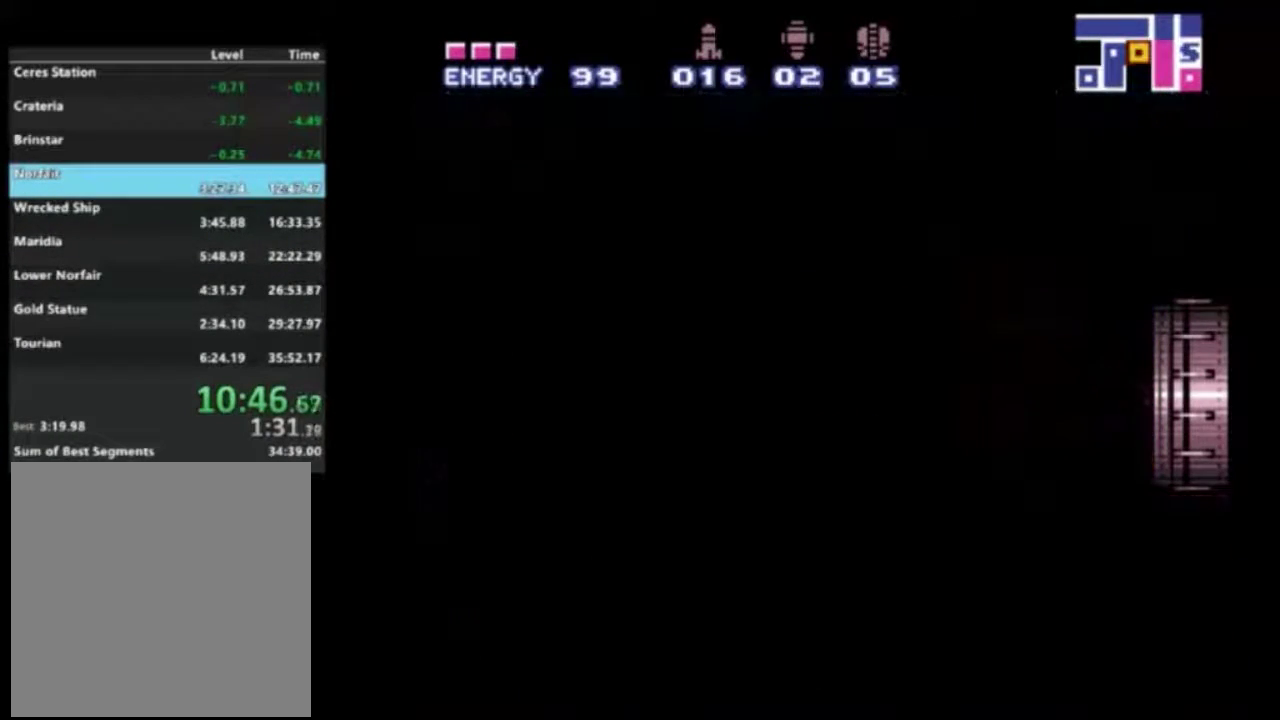
{"dt_ms": 600, "buttons": ["R2", "DPAD_LEFT"], "left_stick": "center", "right_stick": "center", "events": []}
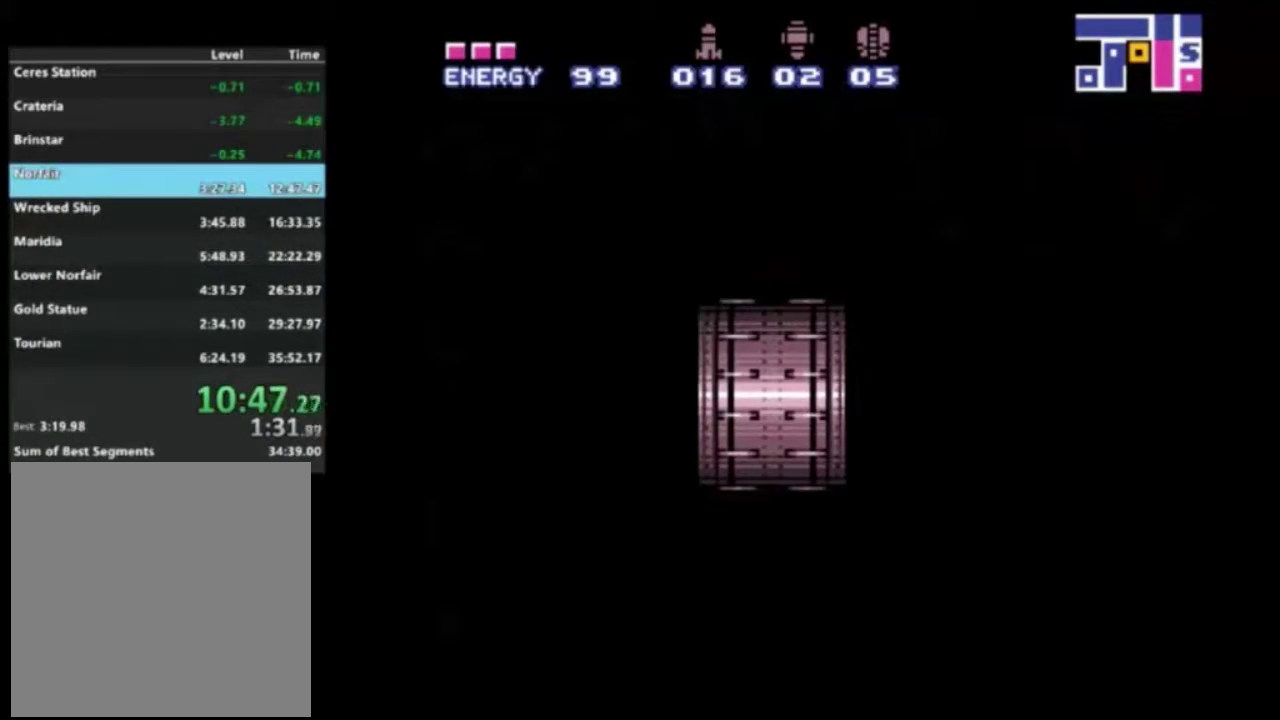
{"dt_ms": 500, "buttons": ["R2", "DPAD_LEFT"], "left_stick": "center", "right_stick": "center", "events": []}
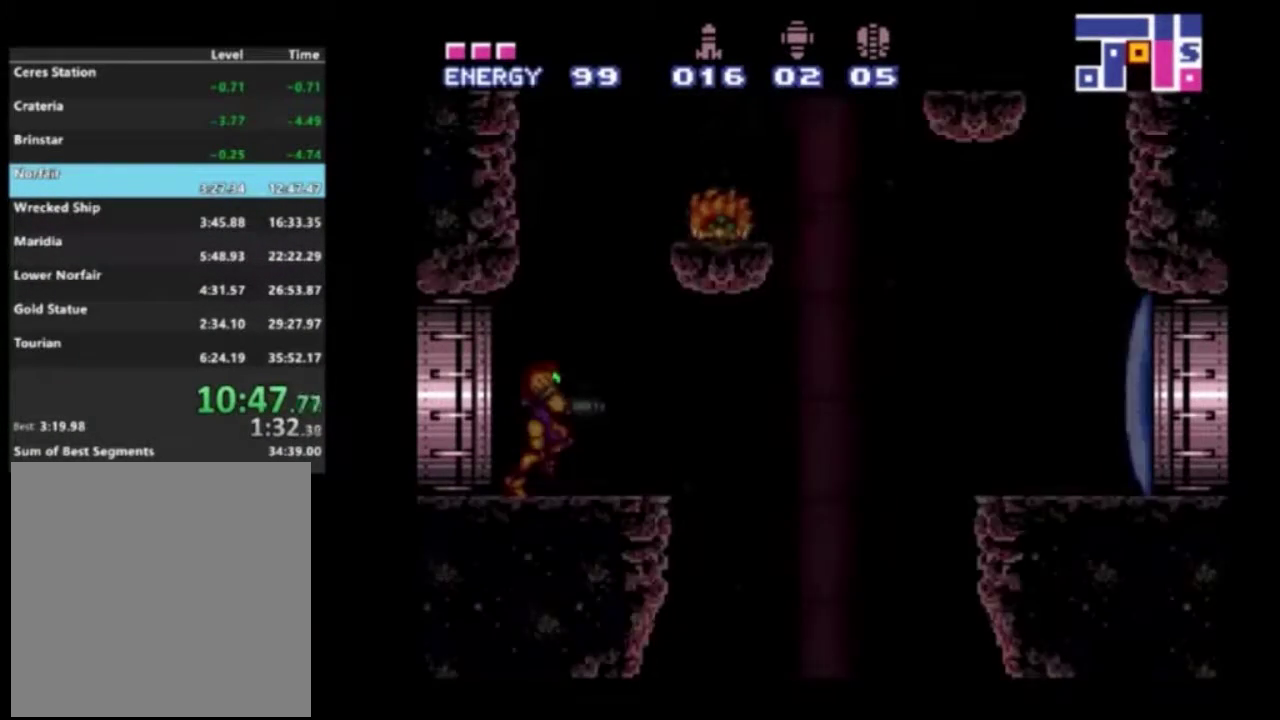
{"dt_ms": 500, "buttons": ["R2"], "left_stick": "center", "right_stick": "center", "events": [[300, "DPAD_LEFT", "up"], [350, "DPAD_RIGHT", "down"], [467, "DPAD_RIGHT", "up"]]}
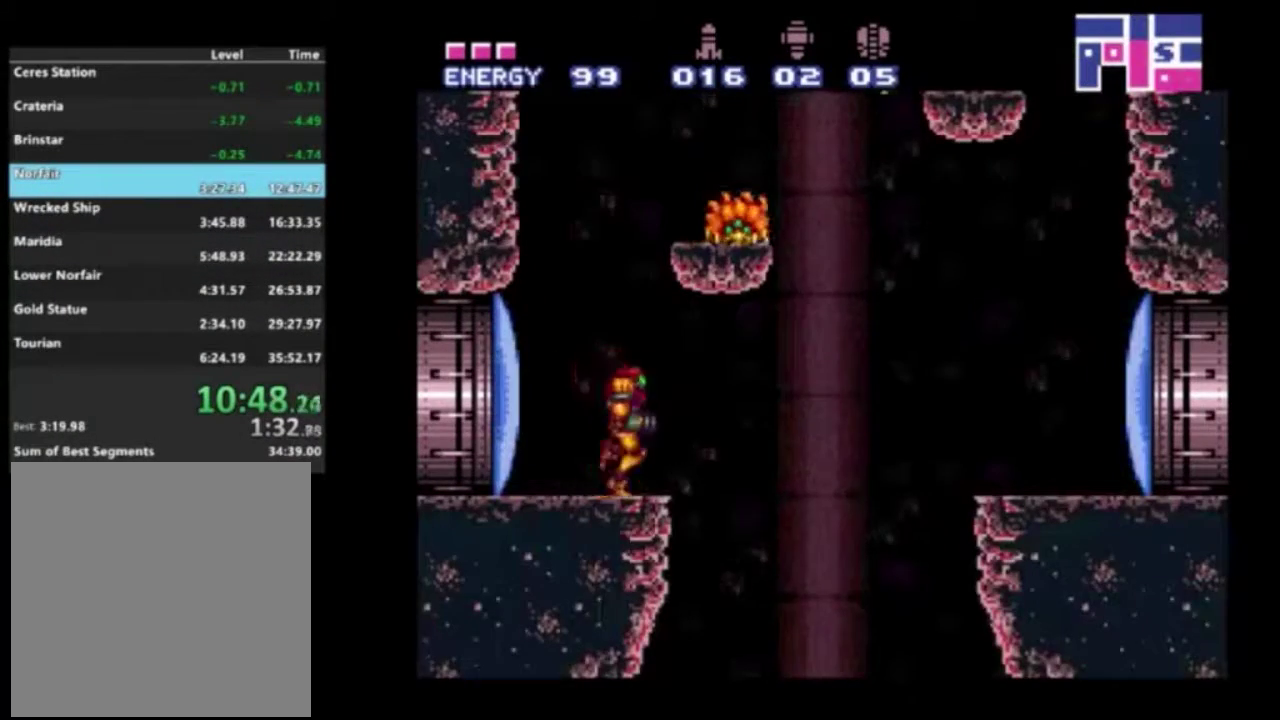
{"dt_ms": 500, "buttons": ["X", "R2", "DPAD_RIGHT"], "left_stick": "center", "right_stick": "center", "events": [[83, "A", "down"], [317, "DPAD_RIGHT", "down"], [450, "A", "up"], [467, "X", "down"]]}
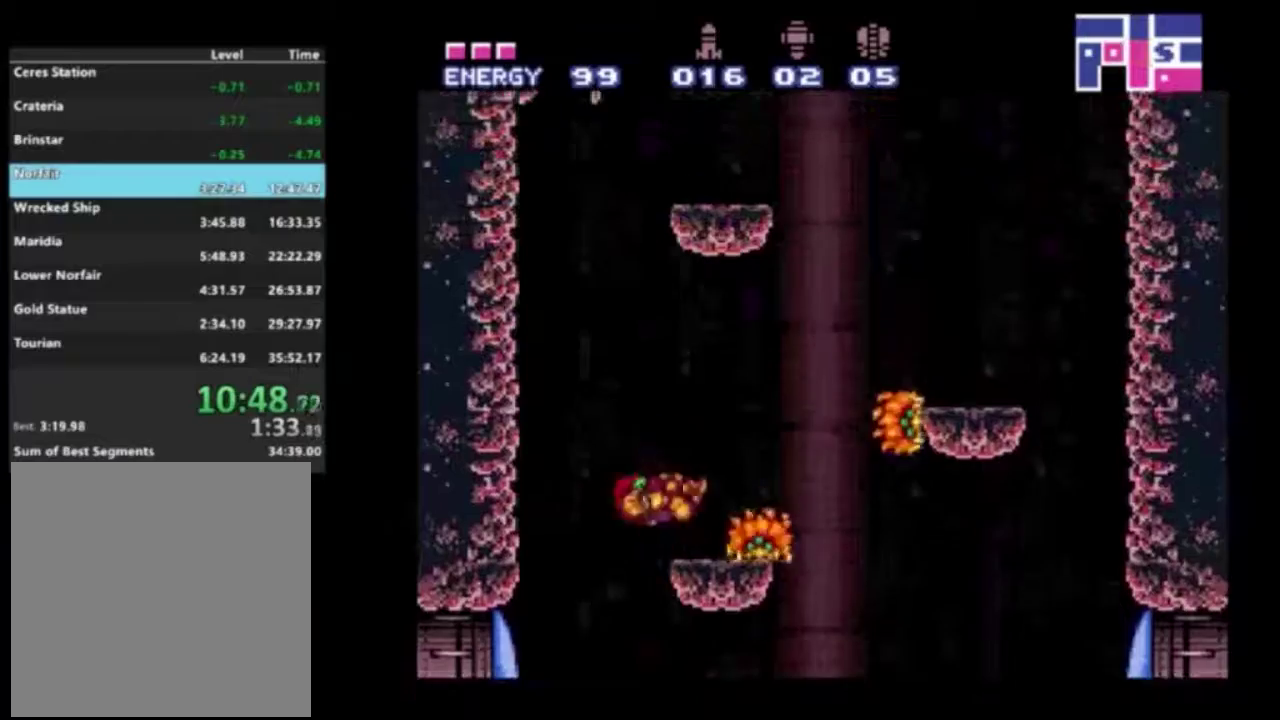
{"dt_ms": 300, "buttons": ["A", "R2"], "left_stick": "center", "right_stick": "center", "events": [[67, "DPAD_RIGHT", "up"], [117, "X", "up"], [267, "A", "down"]]}
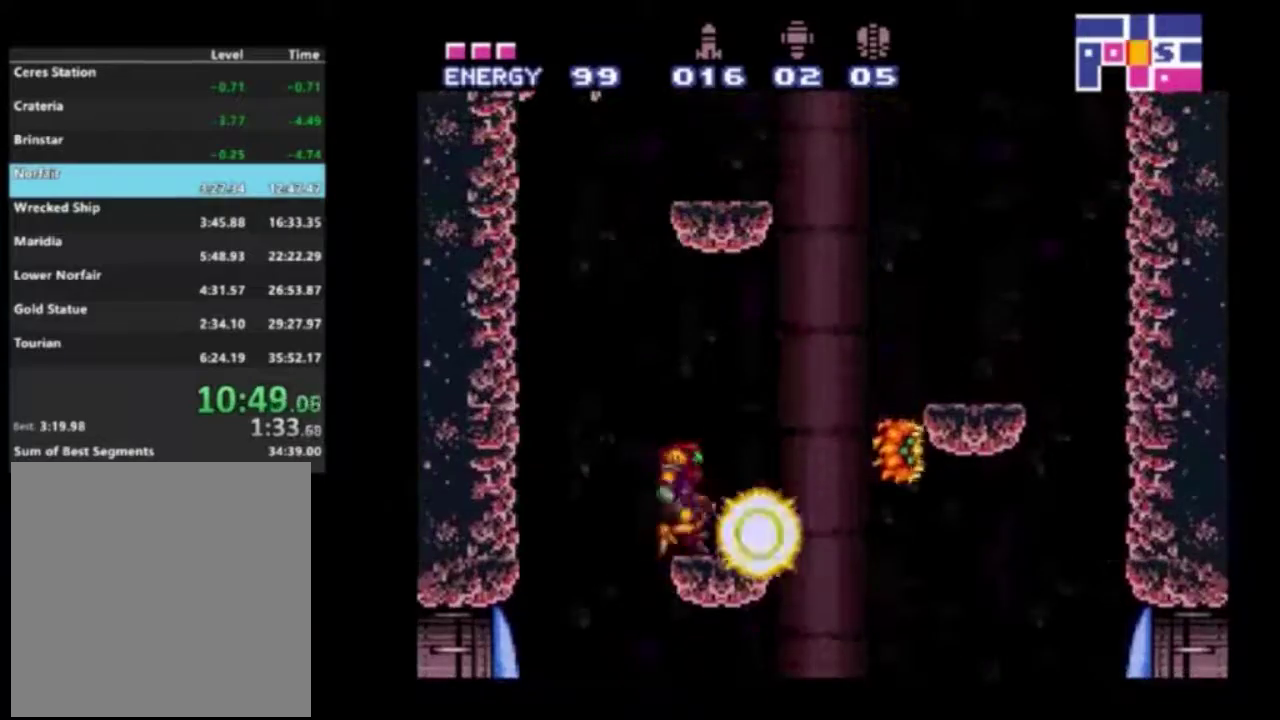
{"dt_ms": 600, "buttons": ["R2"], "left_stick": "center", "right_stick": "center", "events": [[183, "DPAD_LEFT", "down"], [317, "DPAD_LEFT", "up"], [350, "DPAD_RIGHT", "down"], [583, "A", "up"], [583, "DPAD_RIGHT", "up"]]}
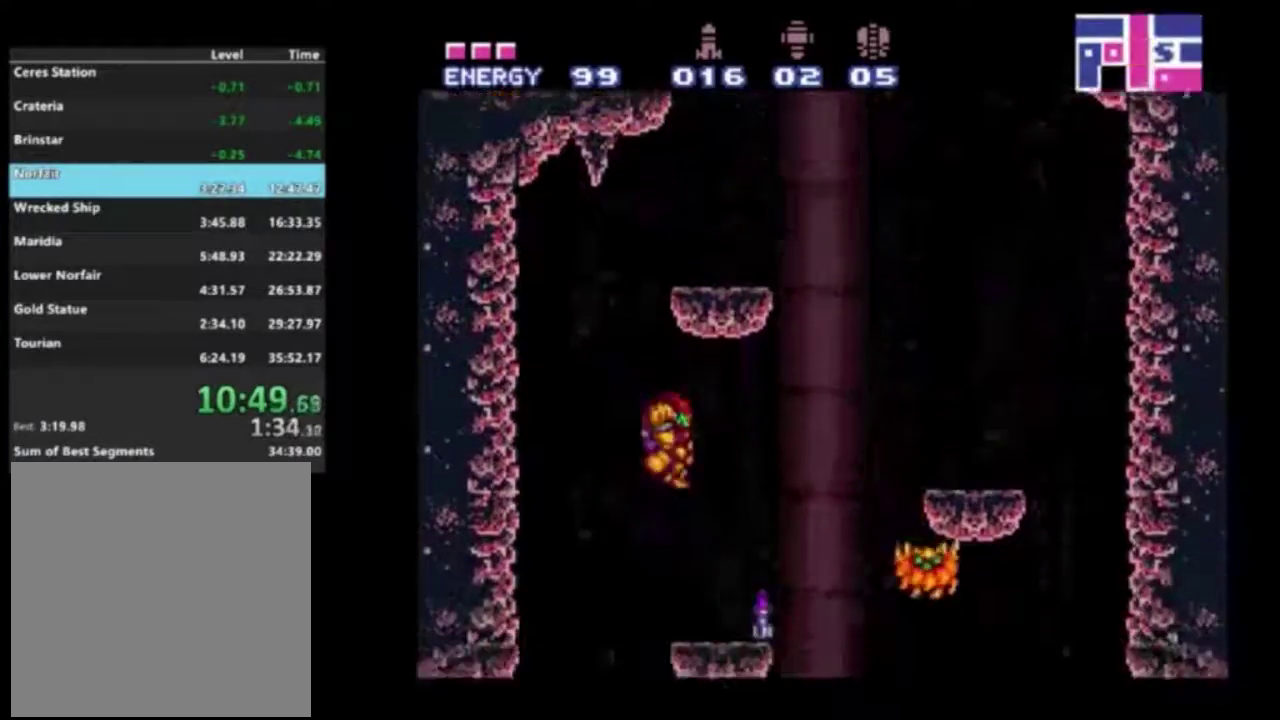
{"dt_ms": 200, "buttons": ["R2"], "left_stick": "center", "right_stick": "center", "events": [[33, "DPAD_LEFT", "down"], [133, "DPAD_LEFT", "up"]]}
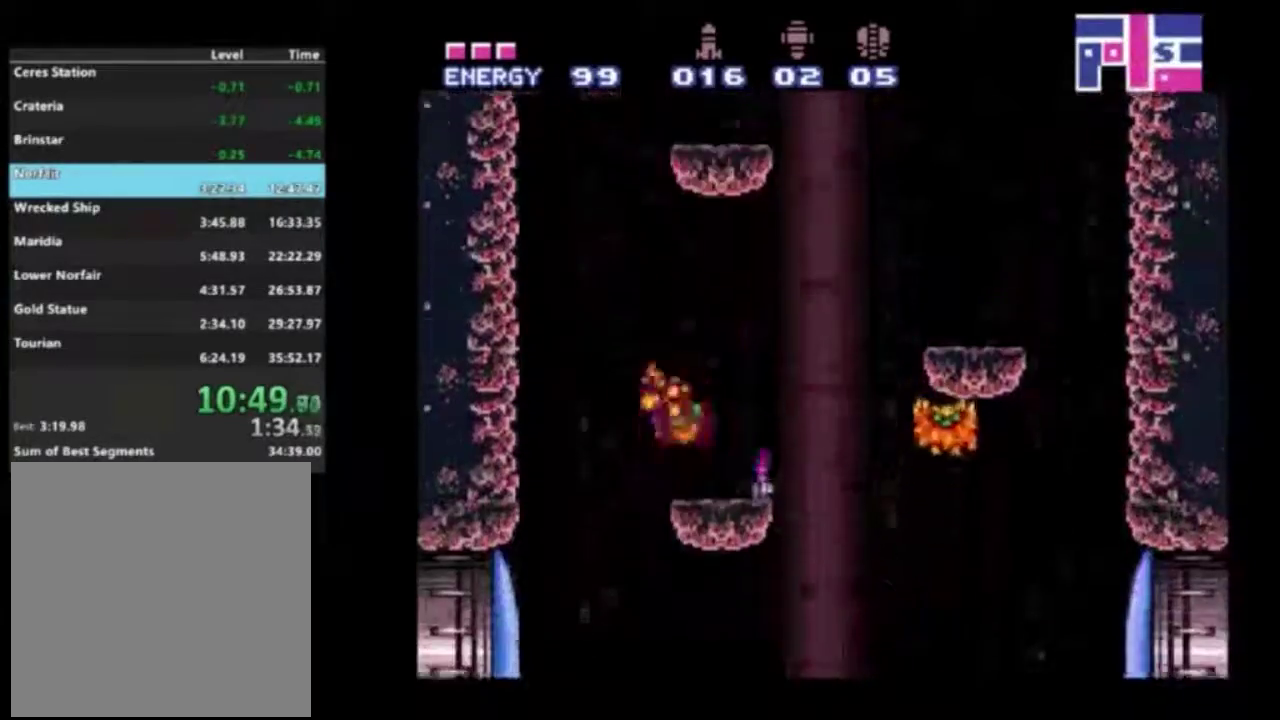
{"dt_ms": 600, "buttons": ["A", "R2", "DPAD_LEFT"], "left_stick": "center", "right_stick": "center", "events": [[33, "DPAD_LEFT", "down"], [100, "A", "down"], [417, "DPAD_LEFT", "up"], [433, "DPAD_RIGHT", "down"], [517, "DPAD_RIGHT", "up"], [567, "DPAD_LEFT", "down"]]}
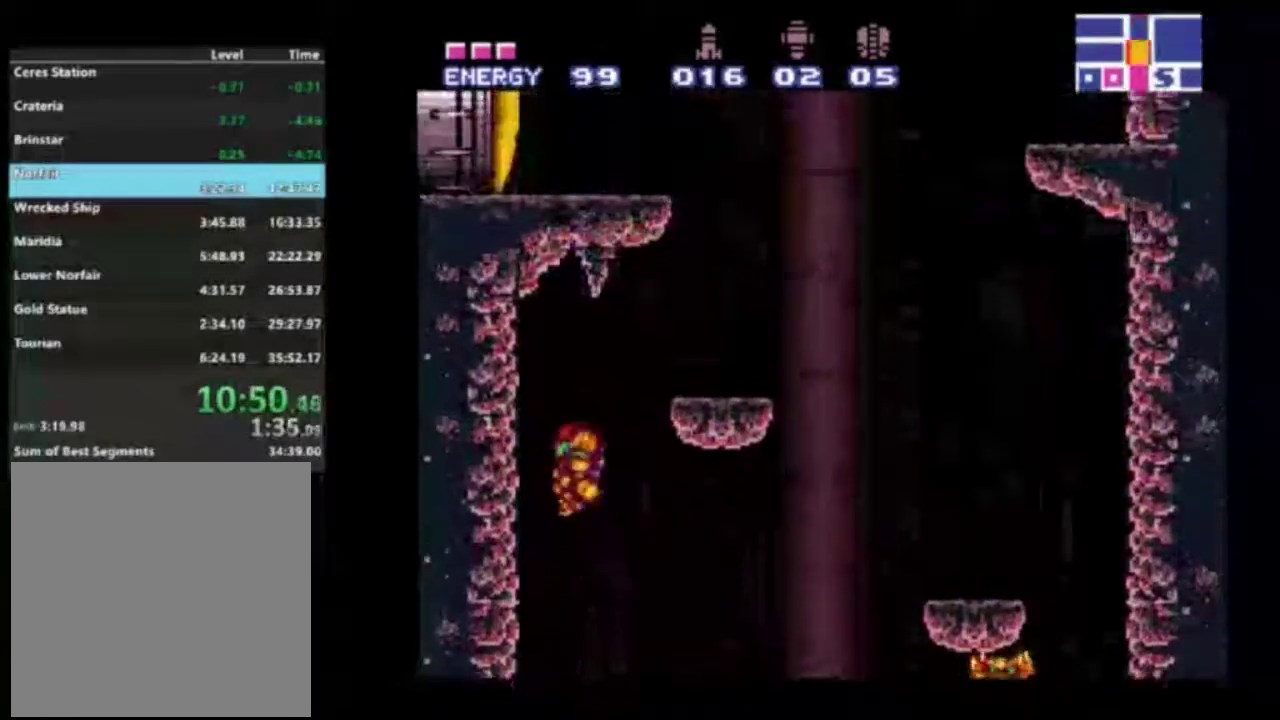
{"dt_ms": 300, "buttons": ["A", "R2", "DPAD_RIGHT"], "left_stick": "center", "right_stick": "center", "events": [[100, "A", "up"], [117, "DPAD_LEFT", "up"], [133, "DPAD_RIGHT", "down"], [233, "A", "down"]]}
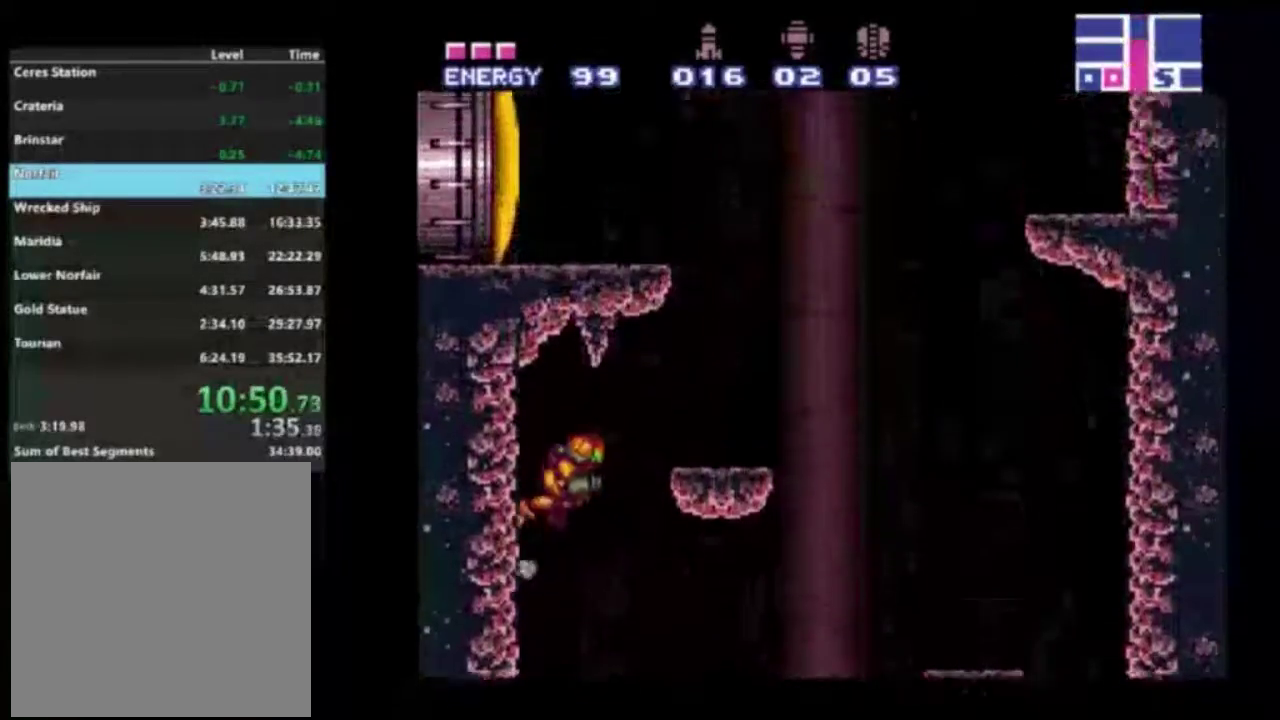
{"dt_ms": 500, "buttons": ["R1", "R2", "DPAD_RIGHT"], "left_stick": "center", "right_stick": "center", "events": [[433, "R1", "down"], [483, "A", "up"]]}
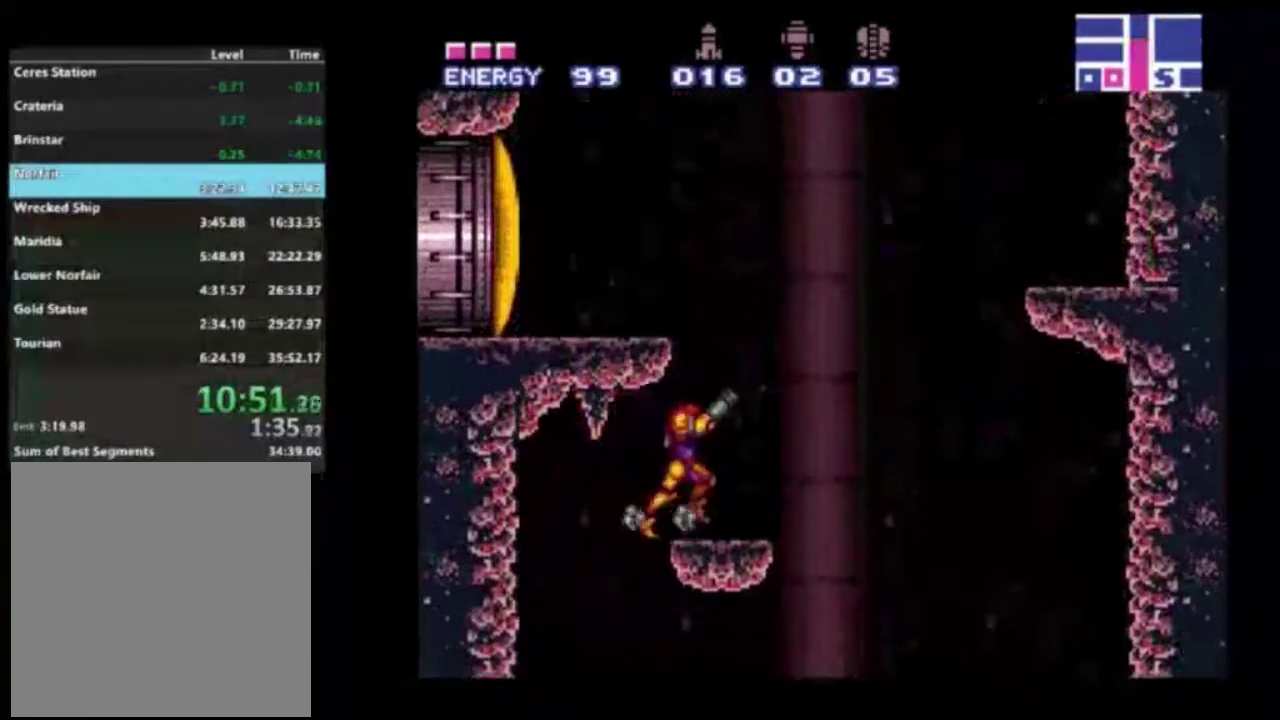
{"dt_ms": 300, "buttons": ["A", "R2", "DPAD_LEFT"], "left_stick": "center", "right_stick": "center", "events": [[17, "R1", "up"], [67, "DPAD_RIGHT", "up"], [233, "A", "down"], [300, "DPAD_LEFT", "down"]]}
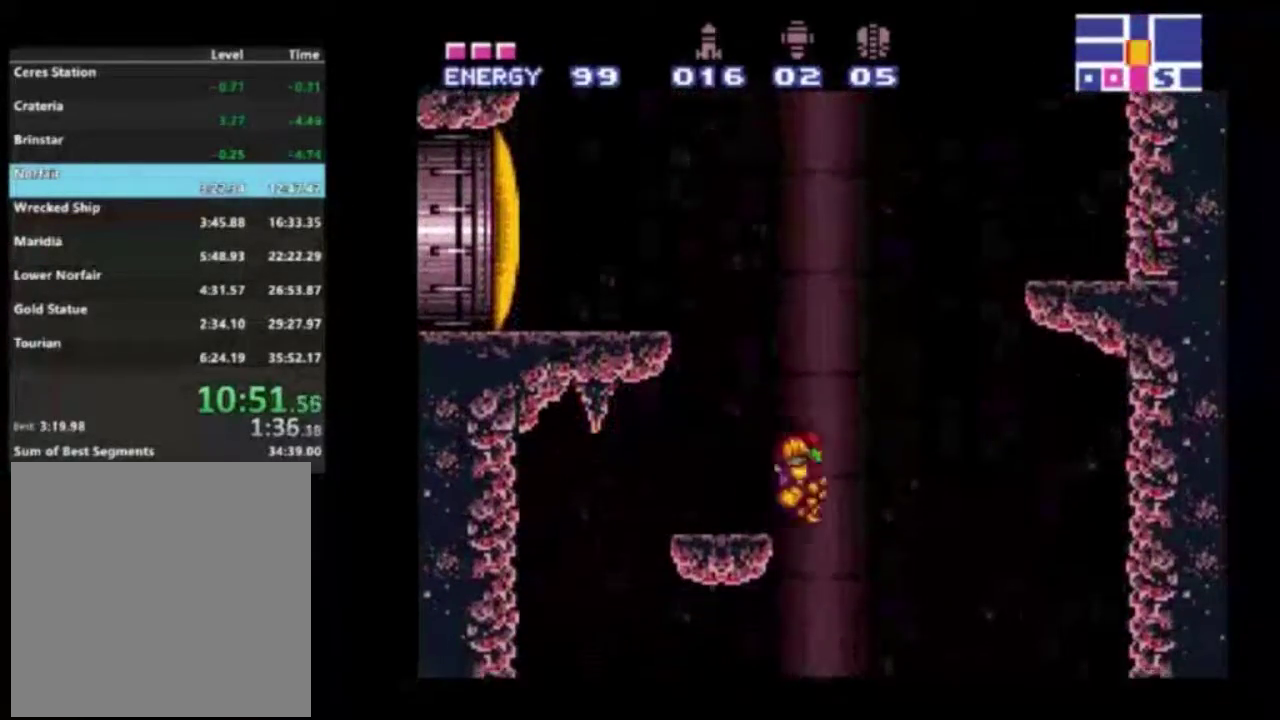
{"dt_ms": 700, "buttons": ["R2"], "left_stick": "center", "right_stick": "center", "events": [[367, "A", "up"], [367, "DPAD_LEFT", "up"]]}
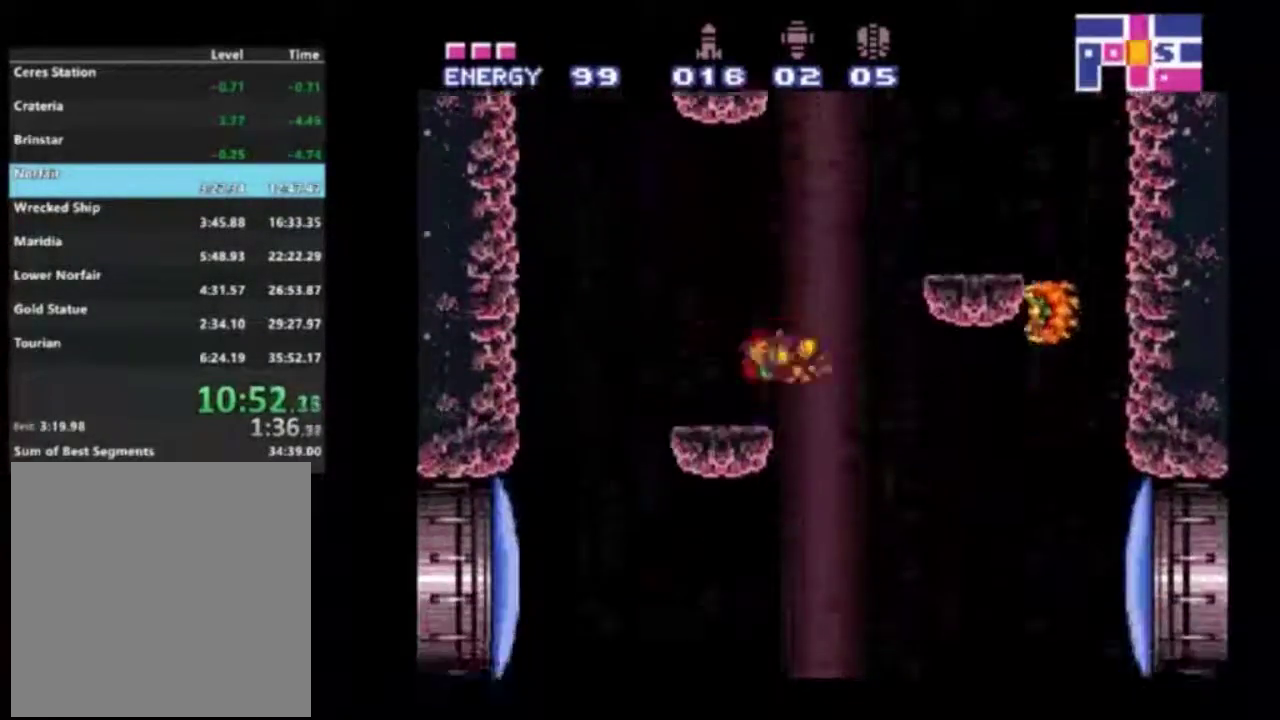
{"dt_ms": 300, "buttons": ["A", "R2", "DPAD_RIGHT"], "left_stick": "center", "right_stick": "center", "events": [[100, "A", "down"], [267, "DPAD_RIGHT", "down"]]}
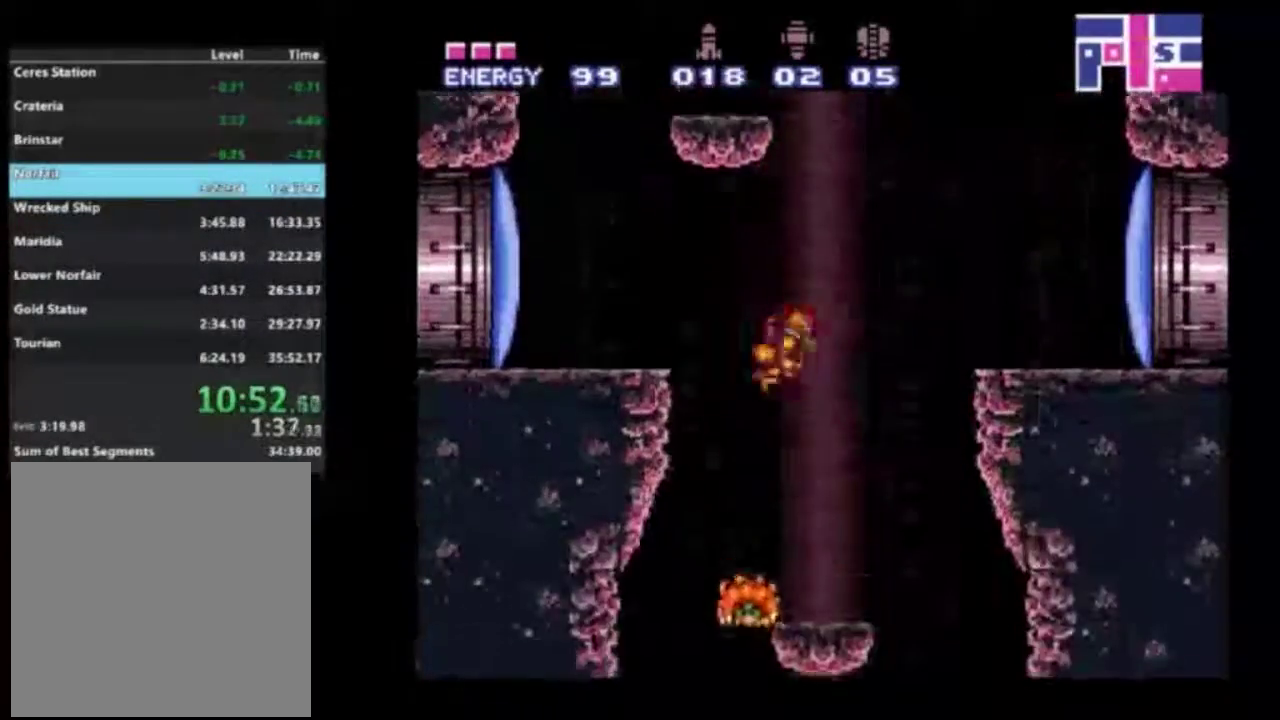
{"dt_ms": 300, "buttons": ["R2"], "left_stick": "center", "right_stick": "center", "events": [[50, "DPAD_RIGHT", "up"], [167, "DPAD_LEFT", "down"], [217, "A", "up"], [283, "DPAD_LEFT", "up"]]}
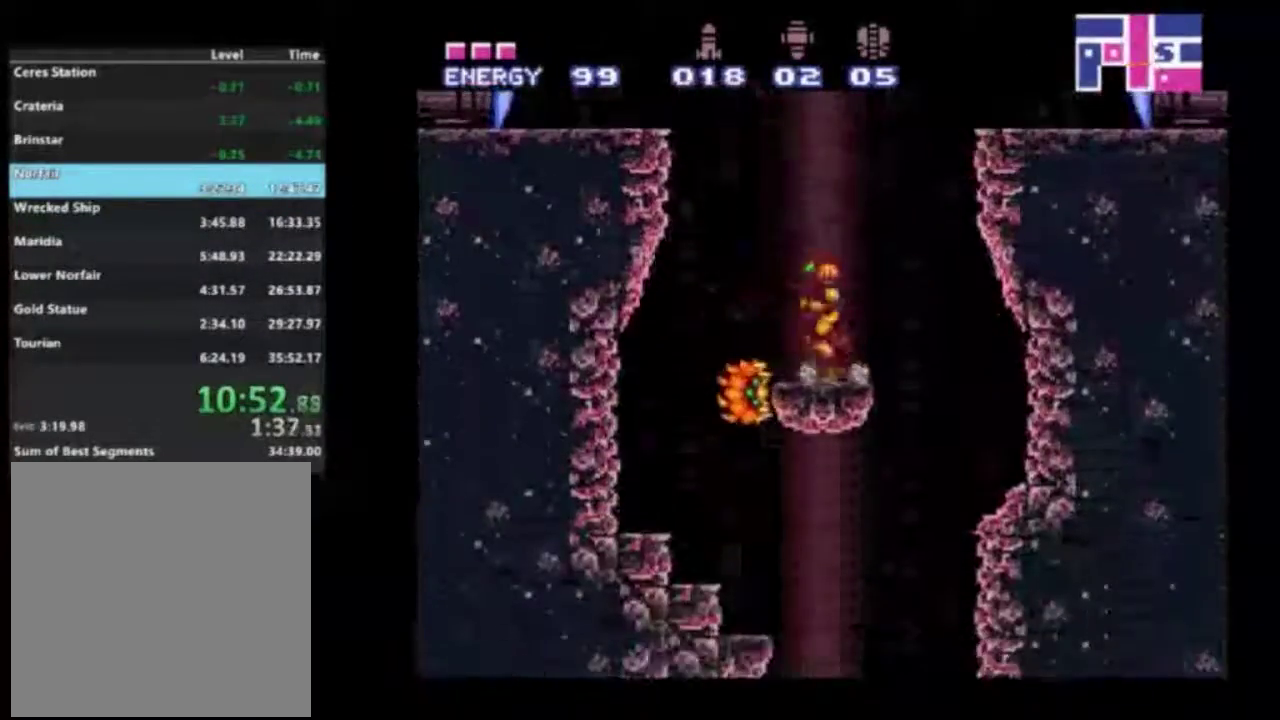
{"dt_ms": 600, "buttons": ["R1", "R2", "DPAD_LEFT"], "left_stick": "center", "right_stick": "center", "events": [[100, "DPAD_UP", "down"], [117, "A", "down"], [117, "DPAD_LEFT", "down"], [183, "DPAD_UP", "up"], [583, "R1", "down"], [600, "A", "up"]]}
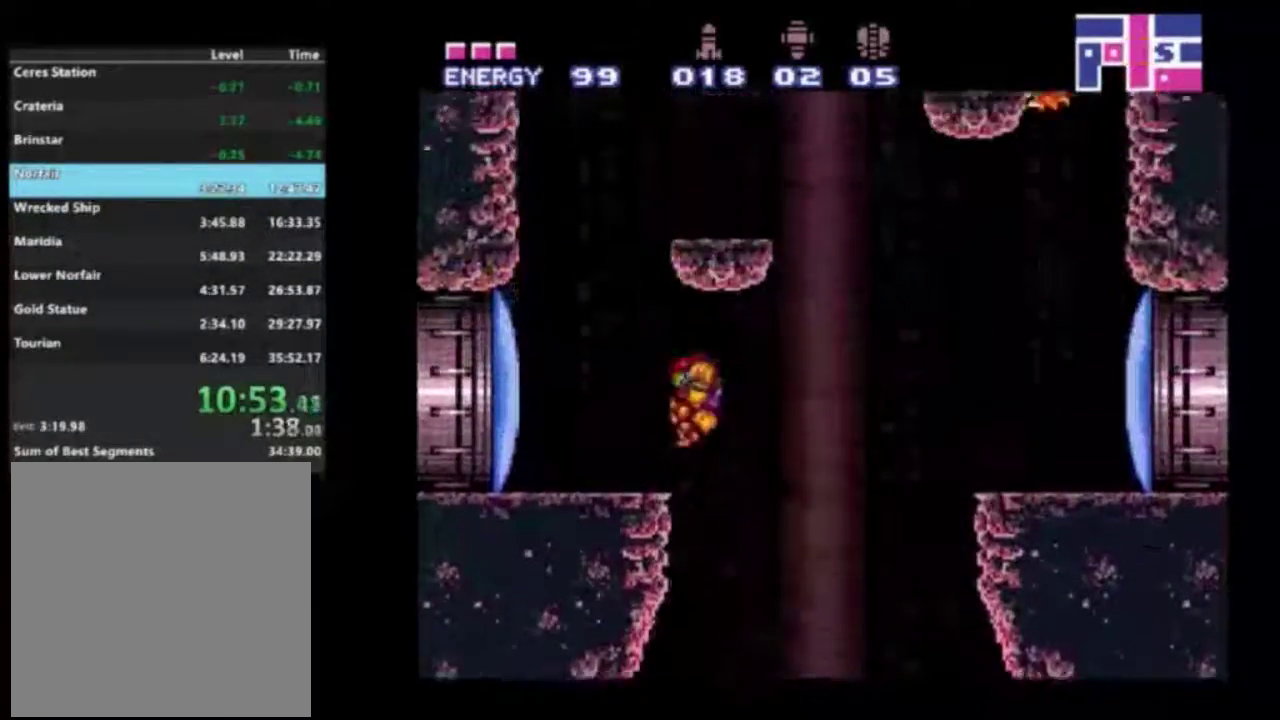
{"dt_ms": 200, "buttons": ["R2"], "left_stick": "center", "right_stick": "center", "events": [[83, "R1", "up"], [183, "DPAD_LEFT", "up"]]}
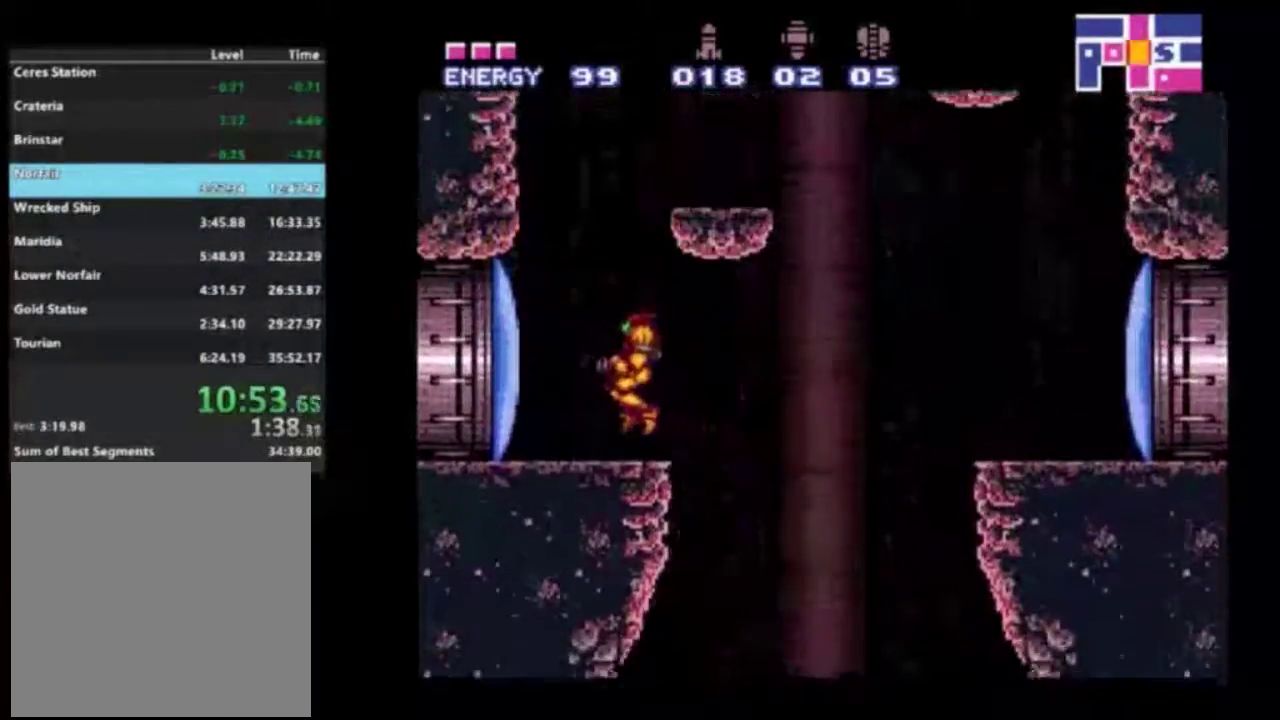
{"dt_ms": 500, "buttons": ["R2", "DPAD_RIGHT"], "left_stick": "center", "right_stick": "center", "events": [[100, "A", "down"], [233, "DPAD_RIGHT", "down"], [417, "R1", "down"], [450, "A", "up"], [500, "R1", "up"]]}
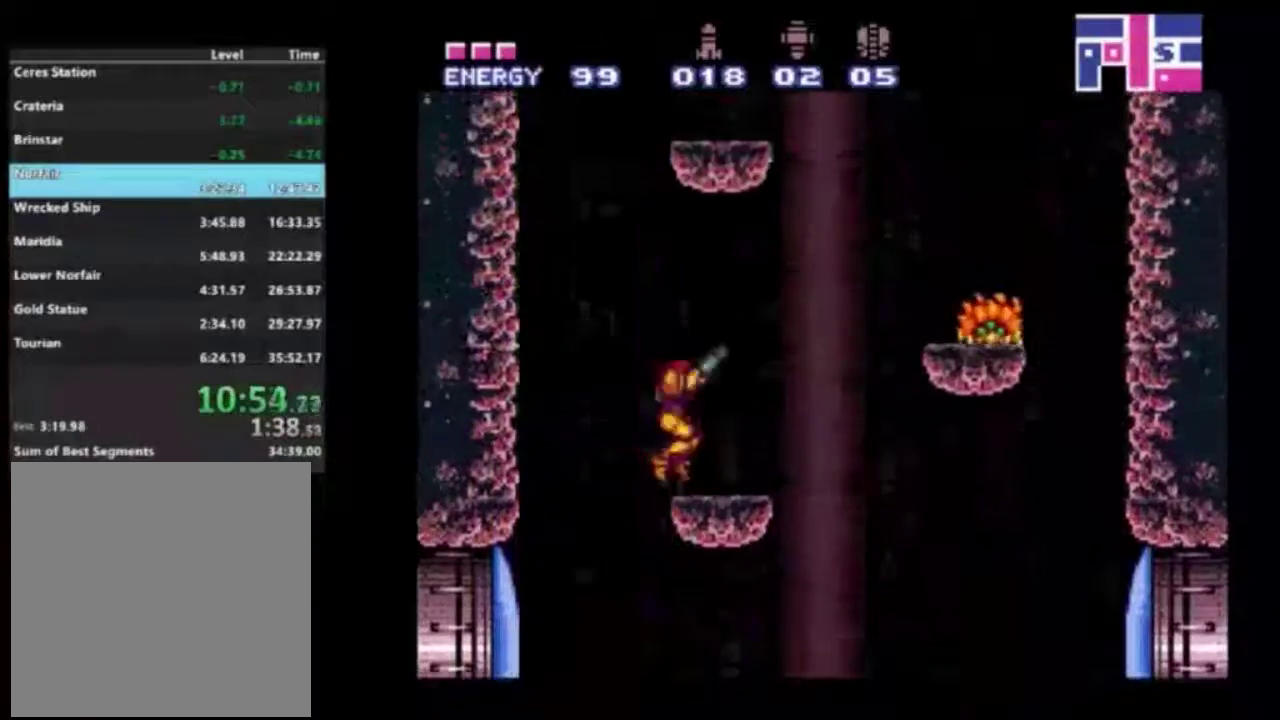
{"dt_ms": 500, "buttons": ["A", "R2", "DPAD_LEFT"], "left_stick": "center", "right_stick": "center", "events": [[233, "A", "down"], [383, "DPAD_RIGHT", "up"], [433, "DPAD_LEFT", "down"]]}
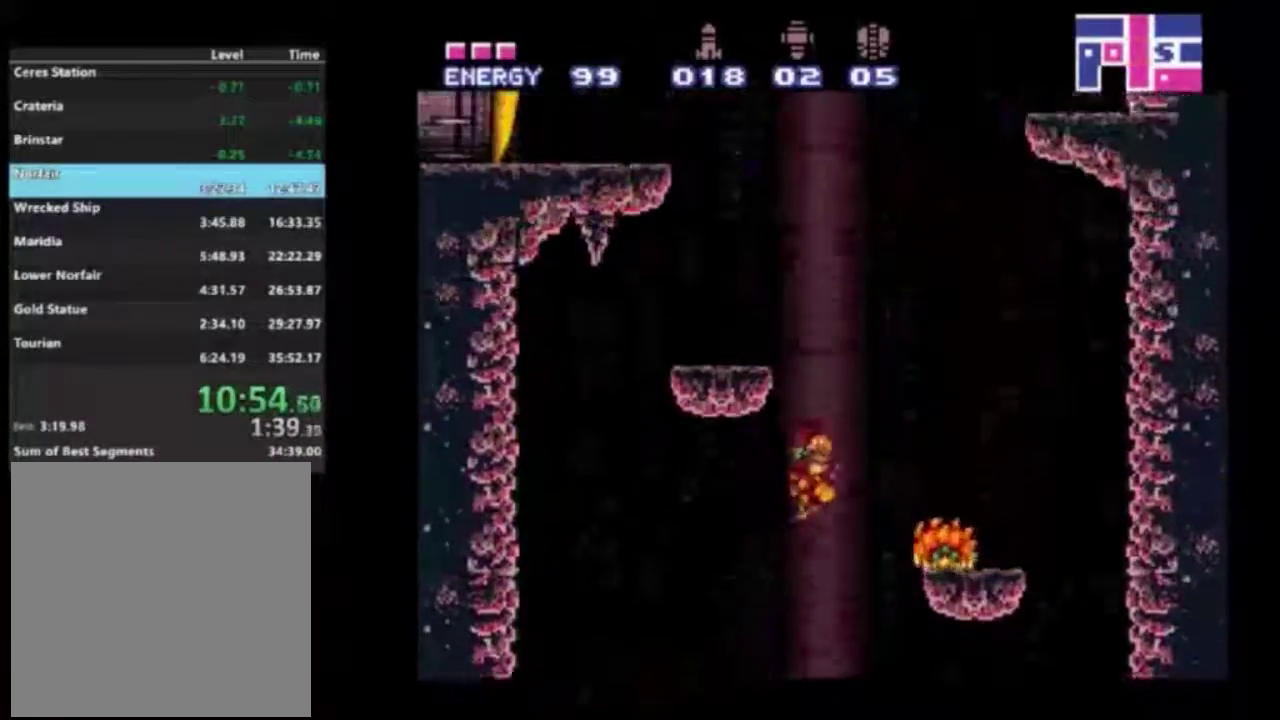
{"dt_ms": 400, "buttons": ["A", "R2", "DPAD_LEFT"], "left_stick": "center", "right_stick": "center", "events": [[167, "A", "up"], [167, "DPAD_LEFT", "up"], [200, "DPAD_RIGHT", "down"], [250, "A", "down"], [317, "DPAD_RIGHT", "up"], [350, "DPAD_LEFT", "down"]]}
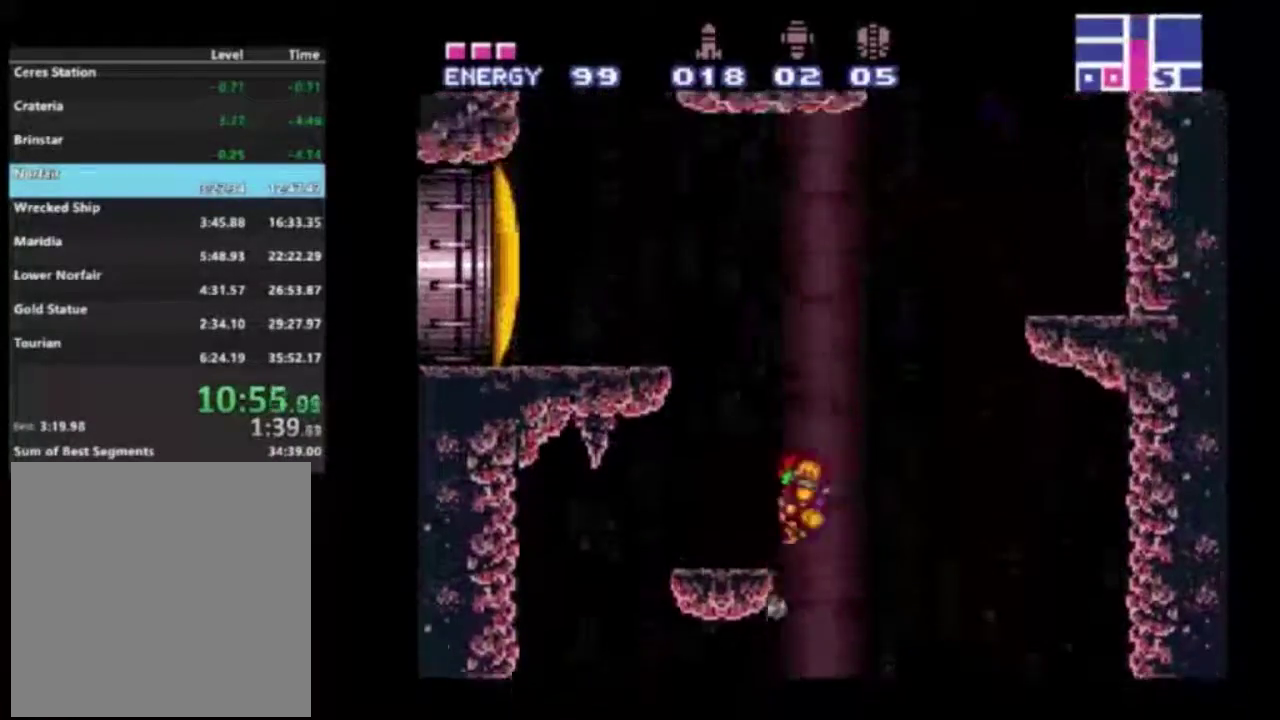
{"dt_ms": 800, "buttons": ["A", "R2"], "left_stick": "center", "right_stick": "center", "events": [[450, "R1", "down"], [467, "A", "up"], [533, "R1", "up"], [717, "DPAD_LEFT", "up"], [800, "A", "down"]]}
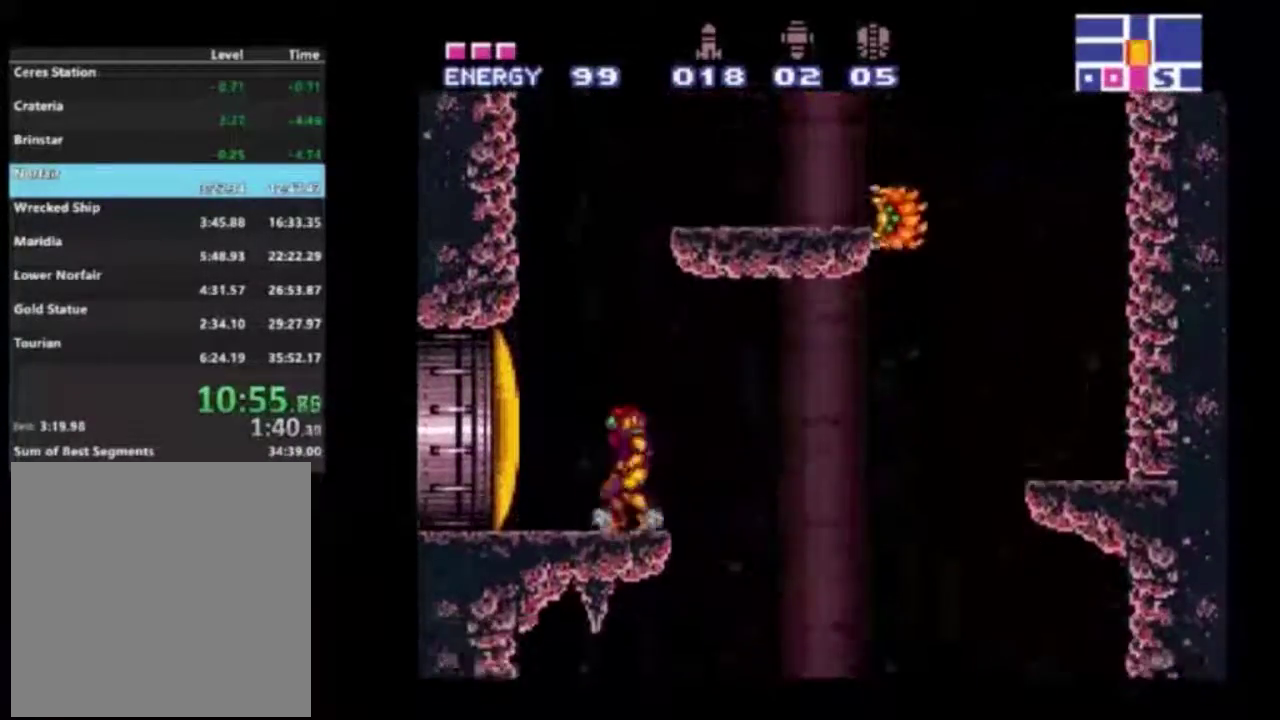
{"dt_ms": 600, "buttons": ["R2", "DPAD_RIGHT"], "left_stick": "center", "right_stick": "center", "events": [[250, "DPAD_RIGHT", "down"], [450, "R1", "down"], [517, "A", "up"], [533, "R1", "up"]]}
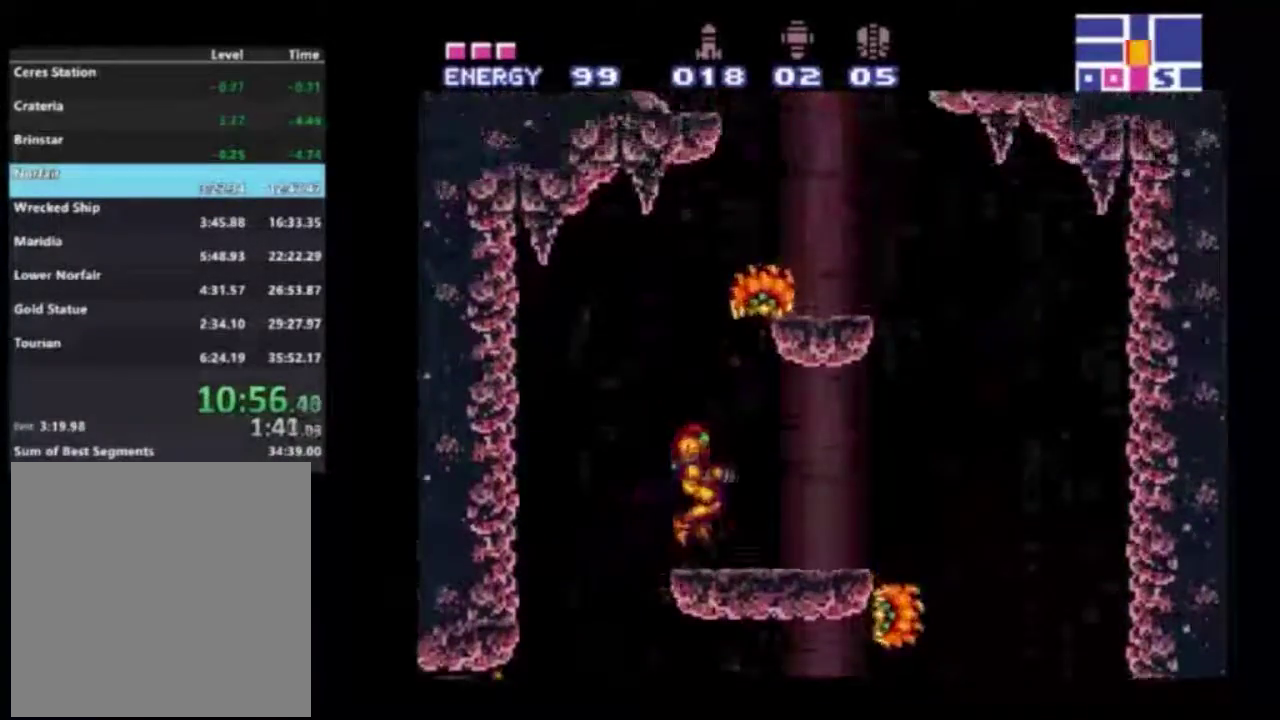
{"dt_ms": 300, "buttons": ["R2"], "left_stick": "center", "right_stick": "center", "events": [[17, "DPAD_RIGHT", "up"], [17, "DPAD_UP", "down"], [133, "X", "down"], [250, "X", "up"], [283, "DPAD_UP", "up"]]}
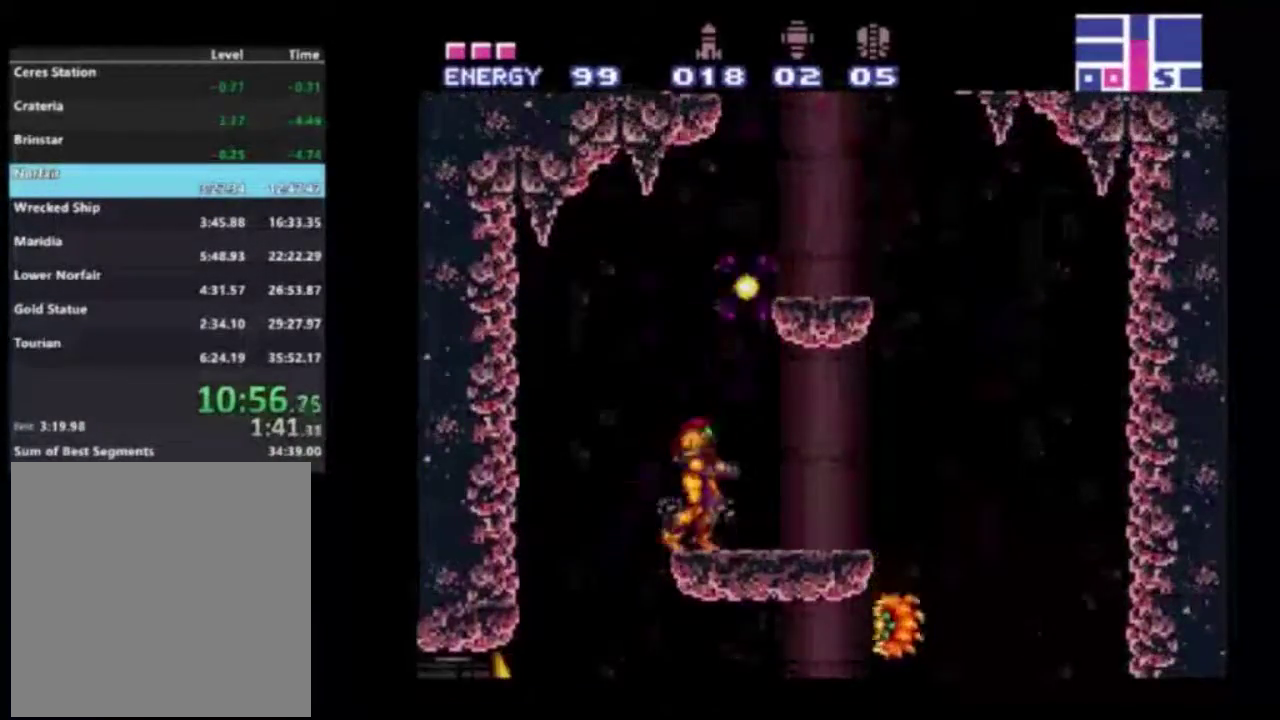
{"dt_ms": 400, "buttons": ["A", "R1", "R2", "DPAD_RIGHT"], "left_stick": "center", "right_stick": "center", "events": [[33, "A", "down"], [150, "DPAD_RIGHT", "down"], [400, "R1", "down"]]}